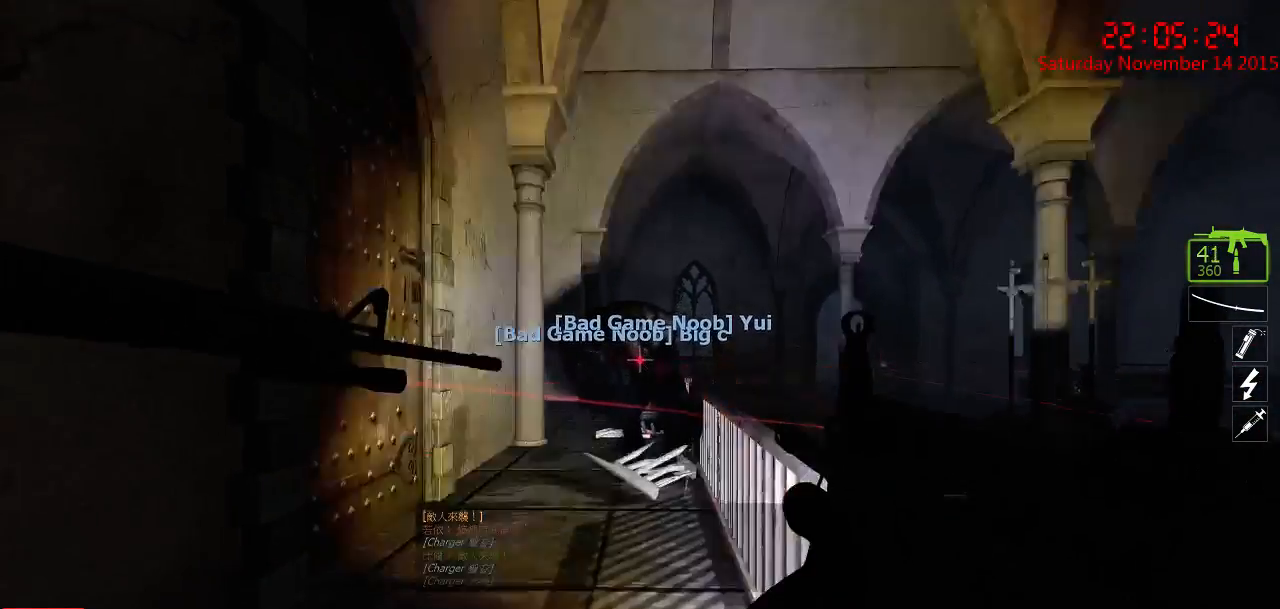
Gameplay with keyboard and mouse; each line is a JSON object with the keys and mouse buttons held at the frame after it. "events" lists presses ("down") and releases ("up") of "1", "2", "3", "4", "5", "a", "c", "caps_lock", "ctrl", "d", "e", "f", "g", "q", "r", "s", "shift", "space", "tab", "w", "x", "z", "mouse_left" and "mouse_right" between this image and that frame as [ms after this image, input, new state], when the widget could be followed in between. "mouse_left", "mouse_right" = the "left", "right" buttons of the "mouse" list. No other keys are recorded. Mouse movement is not recorded.
{"keys": ["ctrl"], "mouse": ["left"], "events": []}
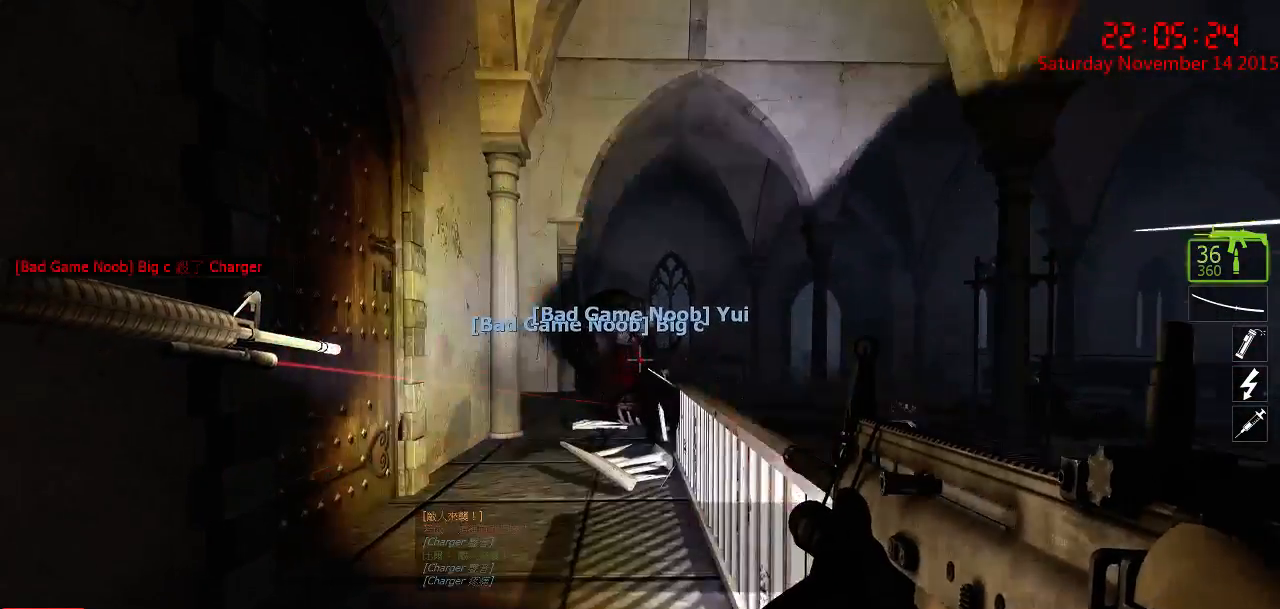
{"keys": ["ctrl"], "mouse": [], "events": [[400, "mouse_left", "up"]]}
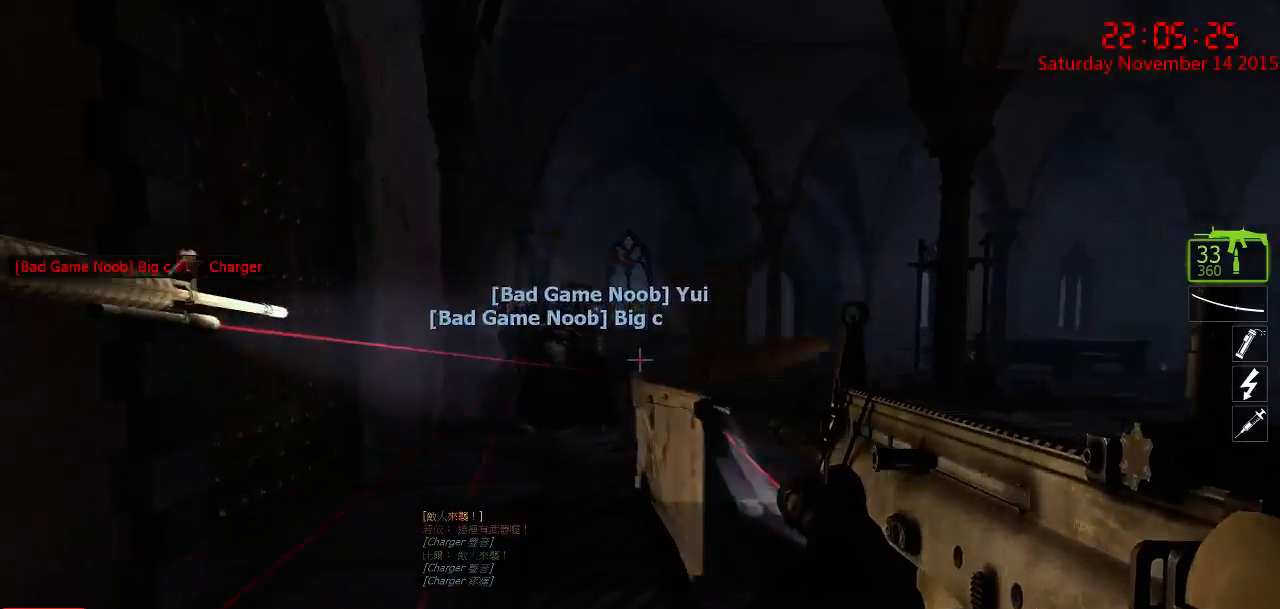
{"keys": ["ctrl"], "mouse": [], "events": []}
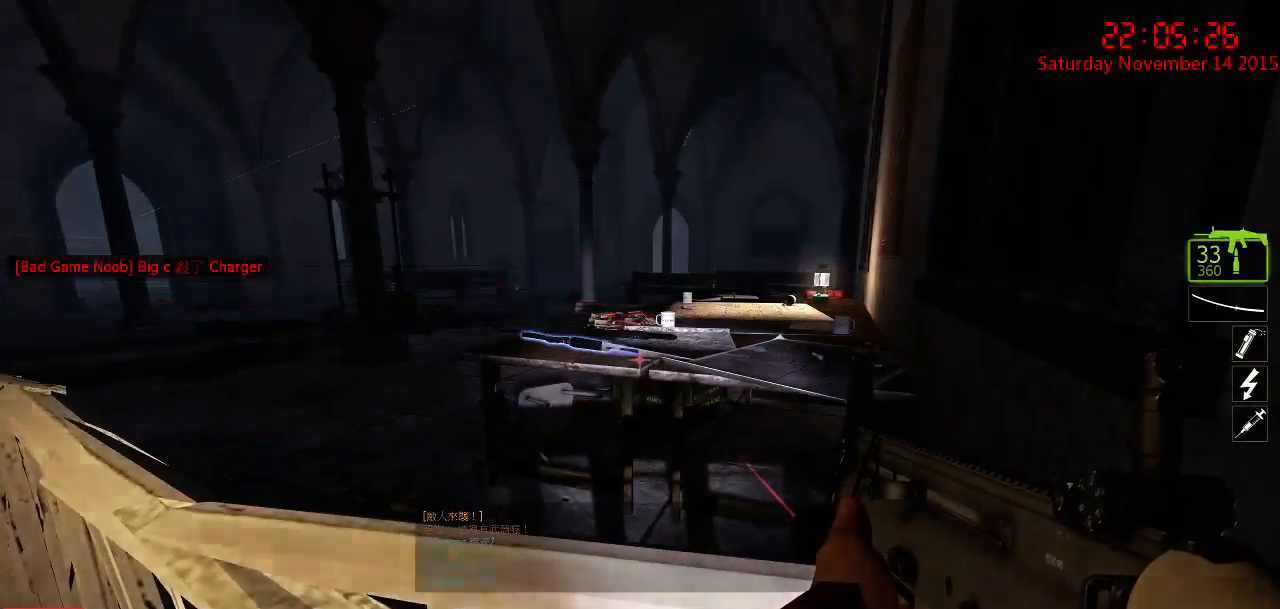
{"keys": [], "mouse": [], "events": [[500, "ctrl", "up"]]}
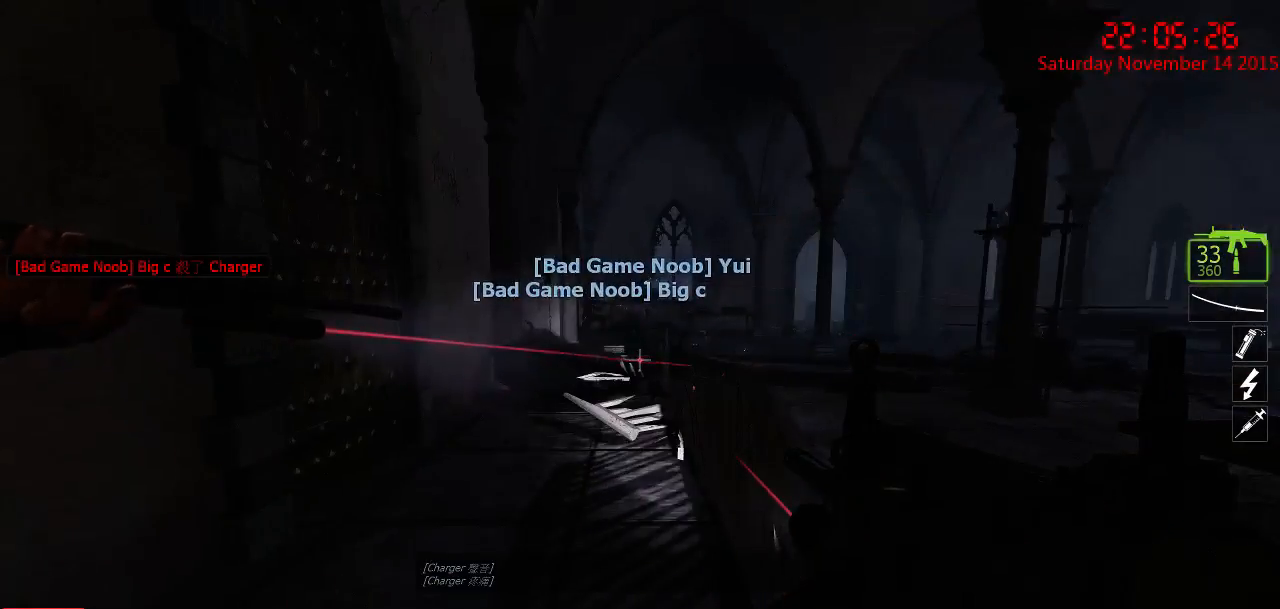
{"keys": [], "mouse": [], "events": []}
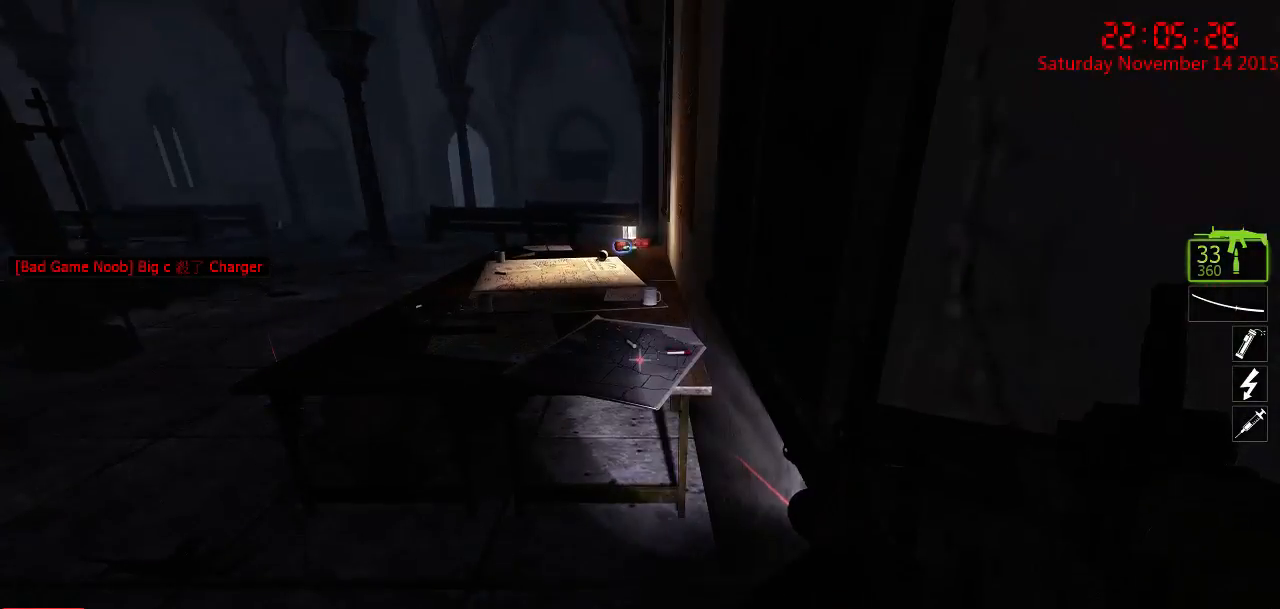
{"keys": ["ctrl"], "mouse": [], "events": [[284, "ctrl", "down"]]}
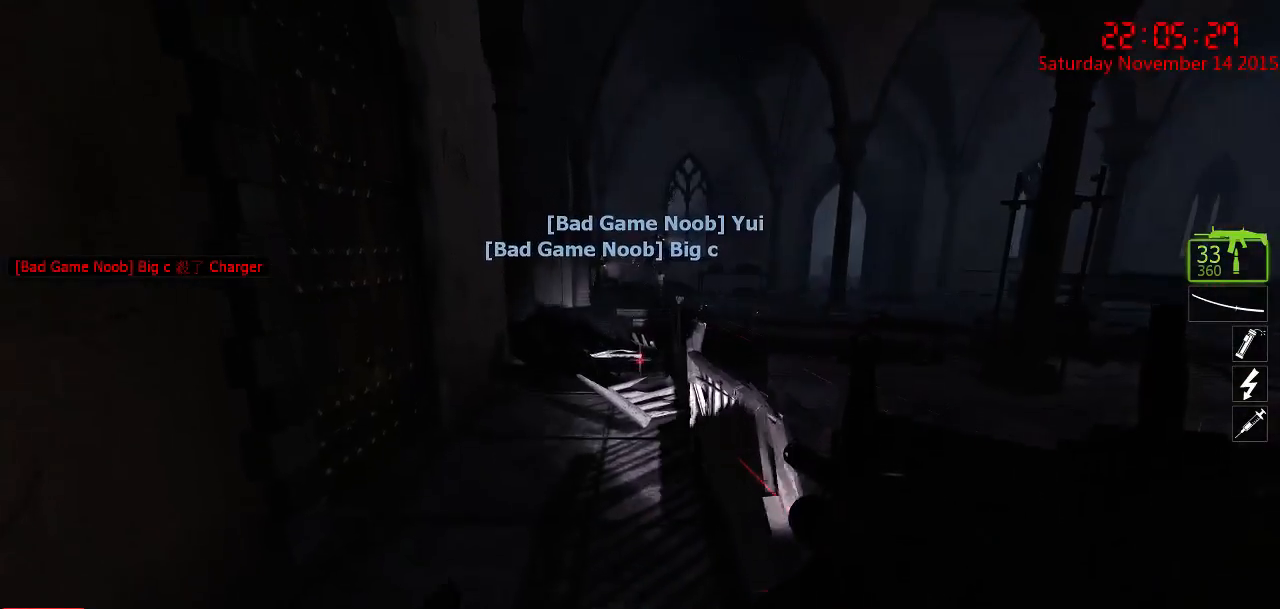
{"keys": ["ctrl"], "mouse": [], "events": []}
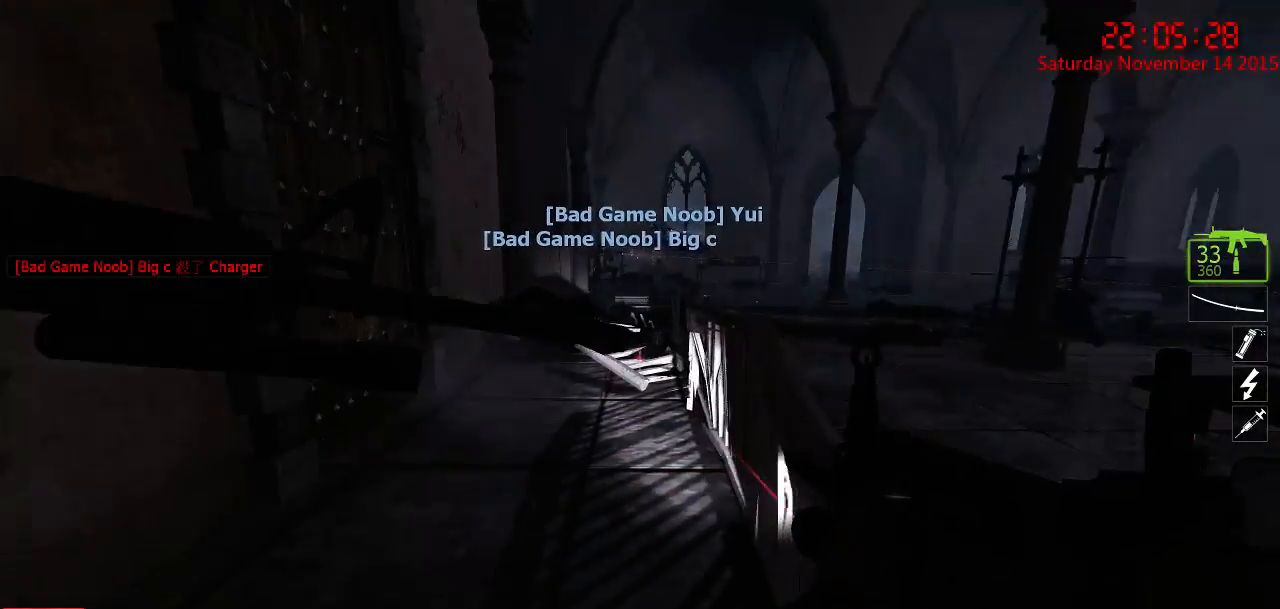
{"keys": ["space", "w"], "mouse": [], "events": [[217, "ctrl", "up"], [400, "w", "down"], [500, "space", "down"]]}
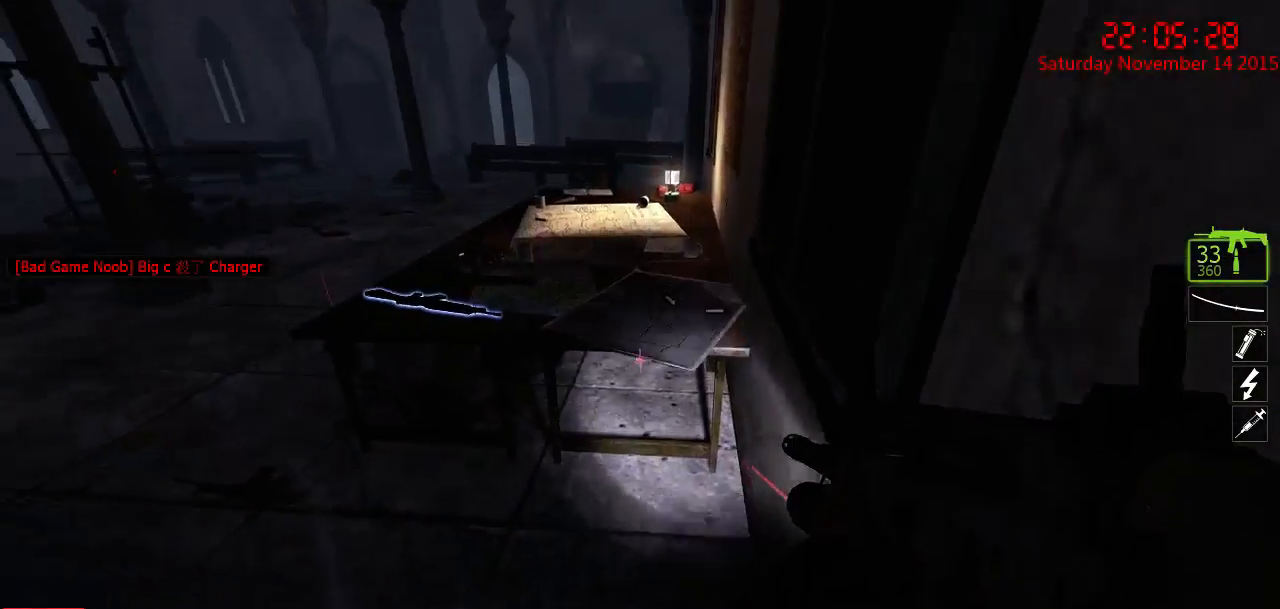
{"keys": ["ctrl", "w"], "mouse": [], "events": [[100, "ctrl", "down"], [100, "space", "up"]]}
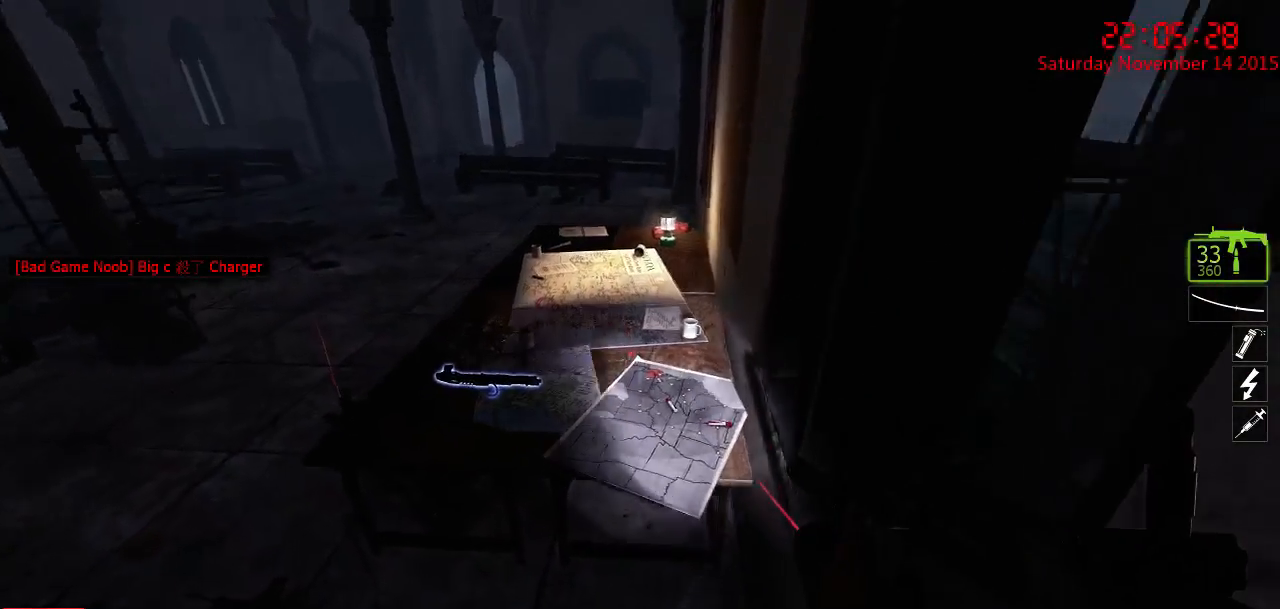
{"keys": ["ctrl"], "mouse": [], "events": [[117, "a", "down"], [234, "a", "up"], [300, "d", "down"], [334, "w", "up"], [434, "d", "up"]]}
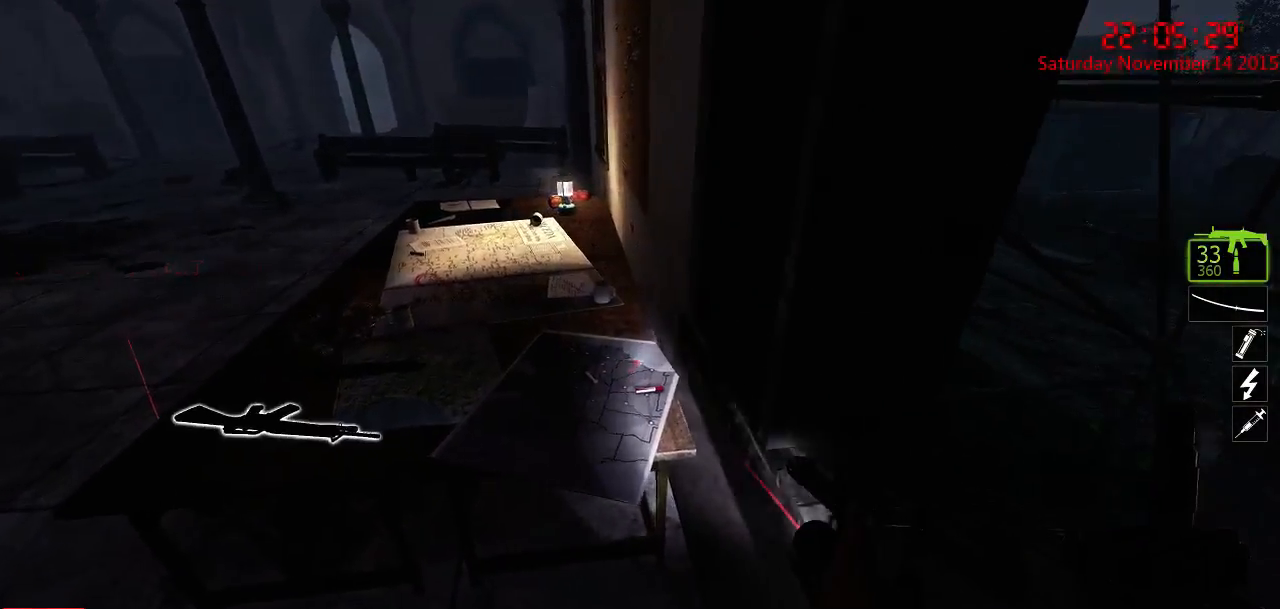
{"keys": ["ctrl", "d", "s"], "mouse": [], "events": [[100, "s", "down"], [167, "a", "down"], [317, "a", "up"], [350, "d", "down"]]}
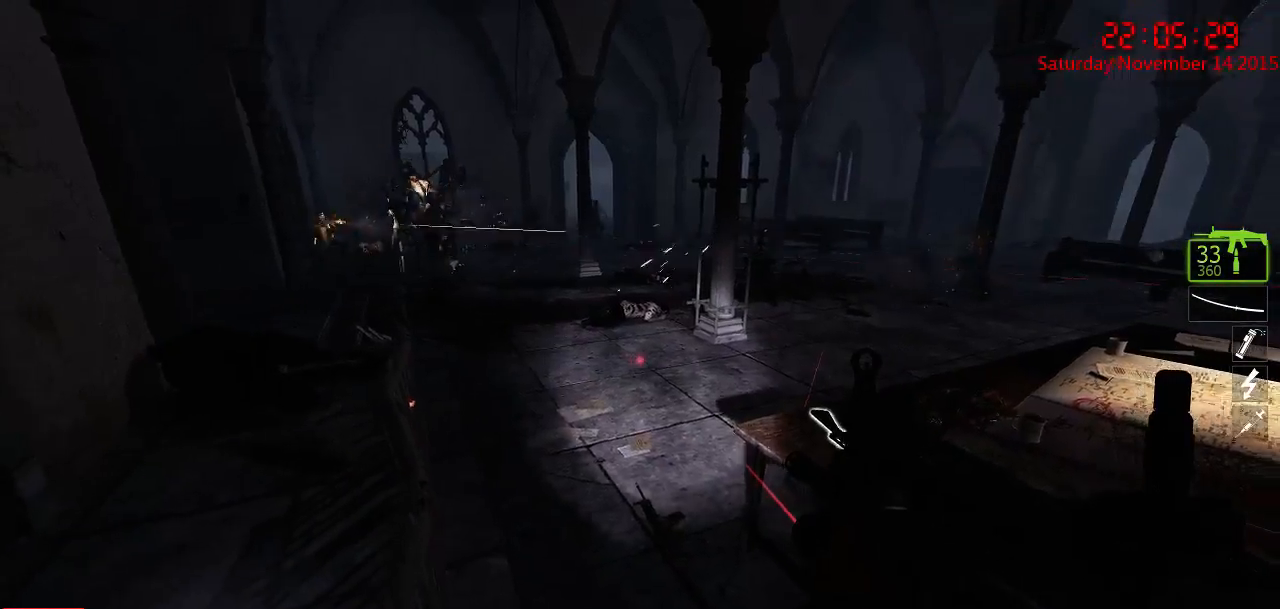
{"keys": ["ctrl"], "mouse": [], "events": [[84, "d", "up"], [84, "s", "up"]]}
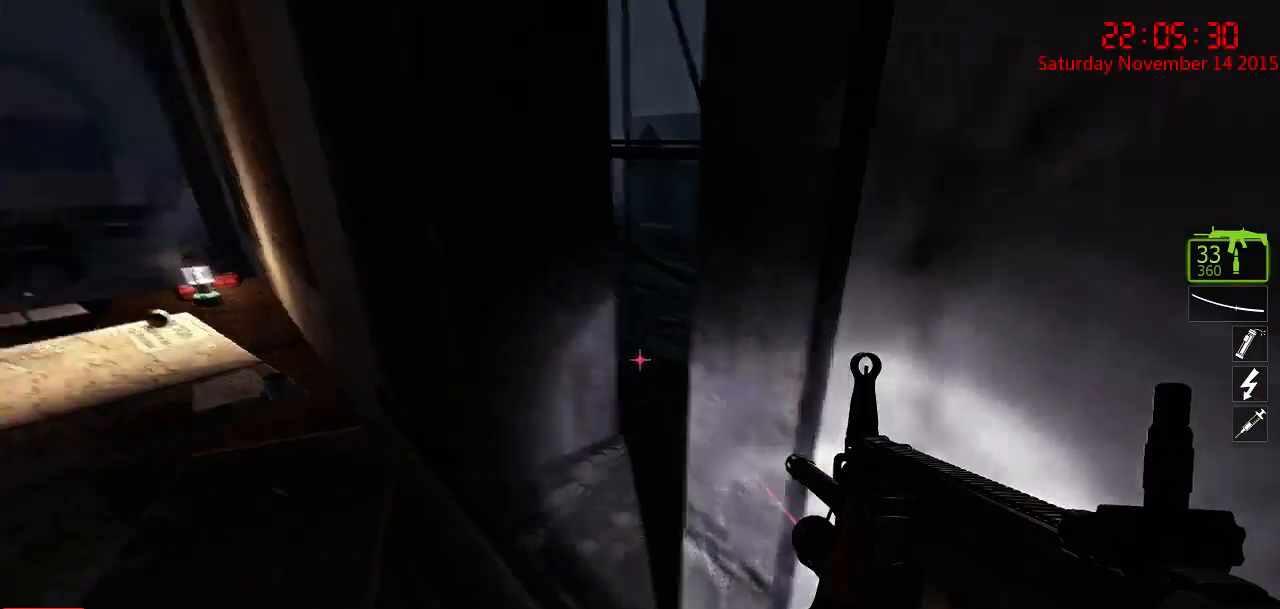
{"keys": ["ctrl"], "mouse": [], "events": []}
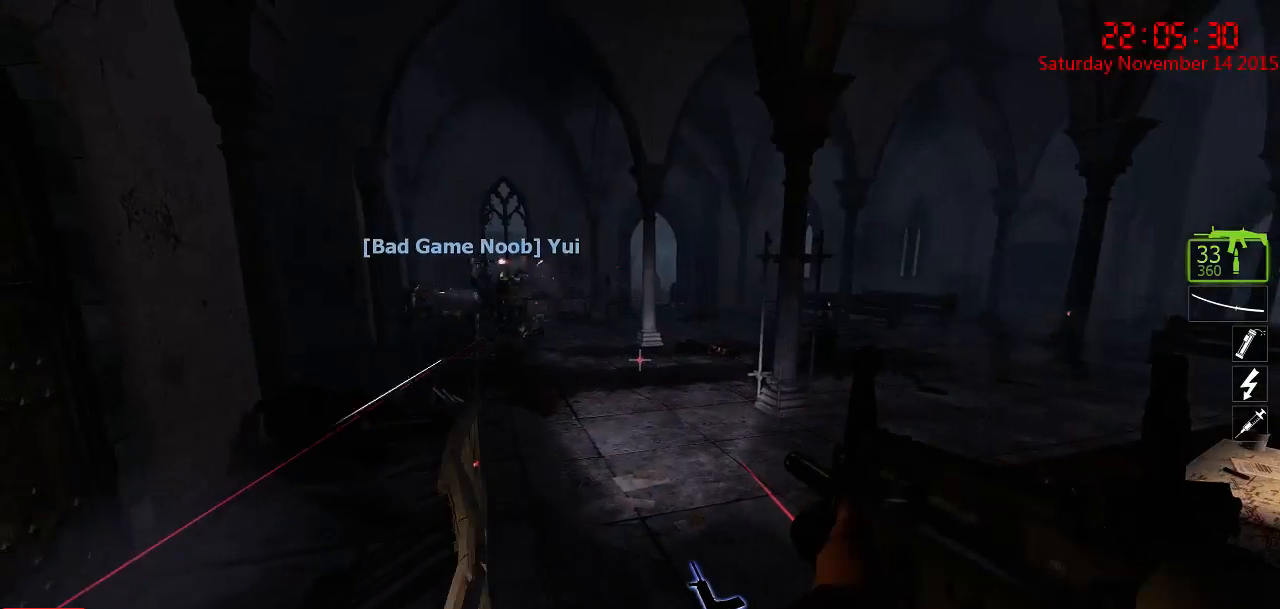
{"keys": ["ctrl"], "mouse": [], "events": []}
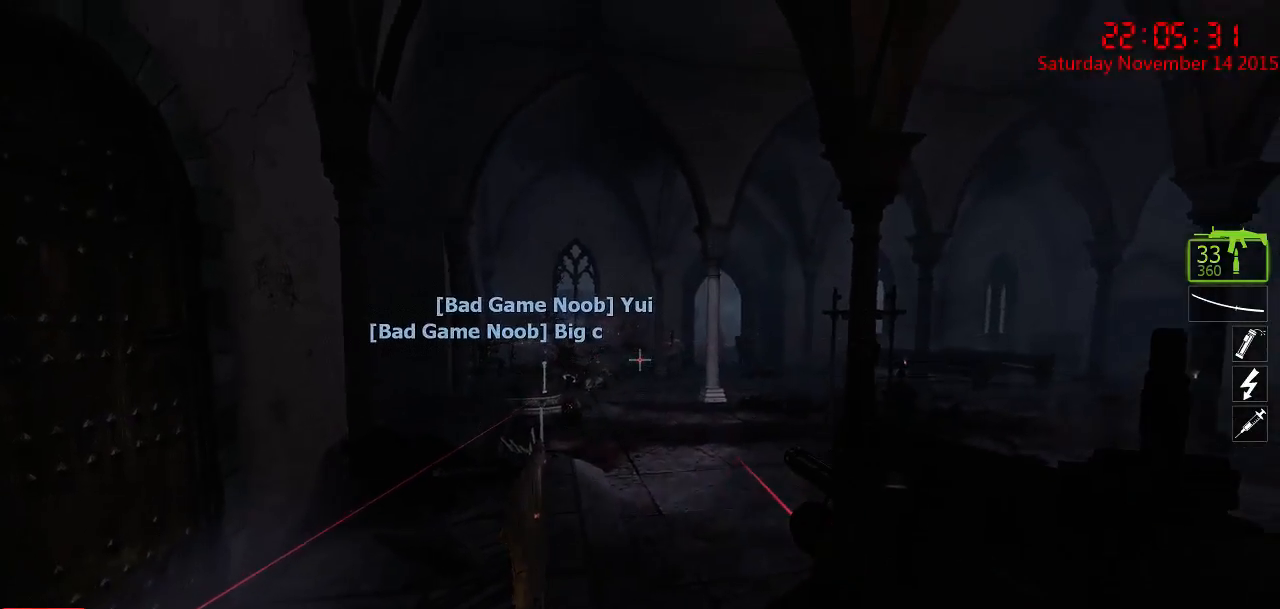
{"keys": ["ctrl"], "mouse": ["left"], "events": [[317, "mouse_left", "down"]]}
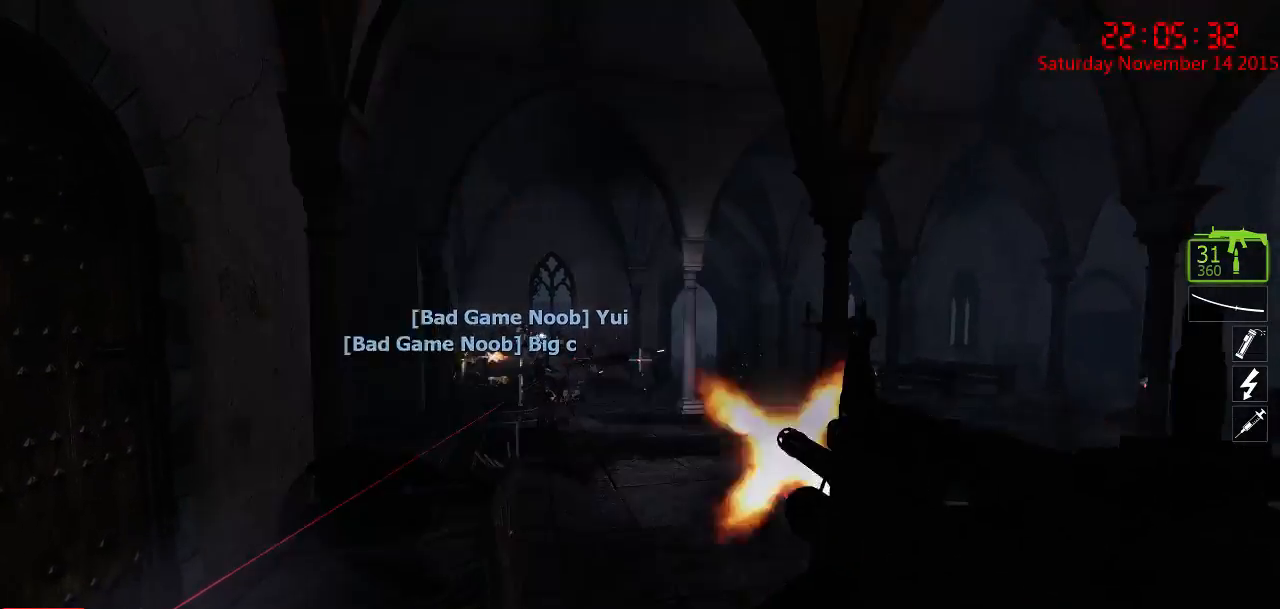
{"keys": ["ctrl"], "mouse": [], "events": [[50, "mouse_left", "up"], [150, "mouse_left", "down"], [434, "mouse_left", "up"]]}
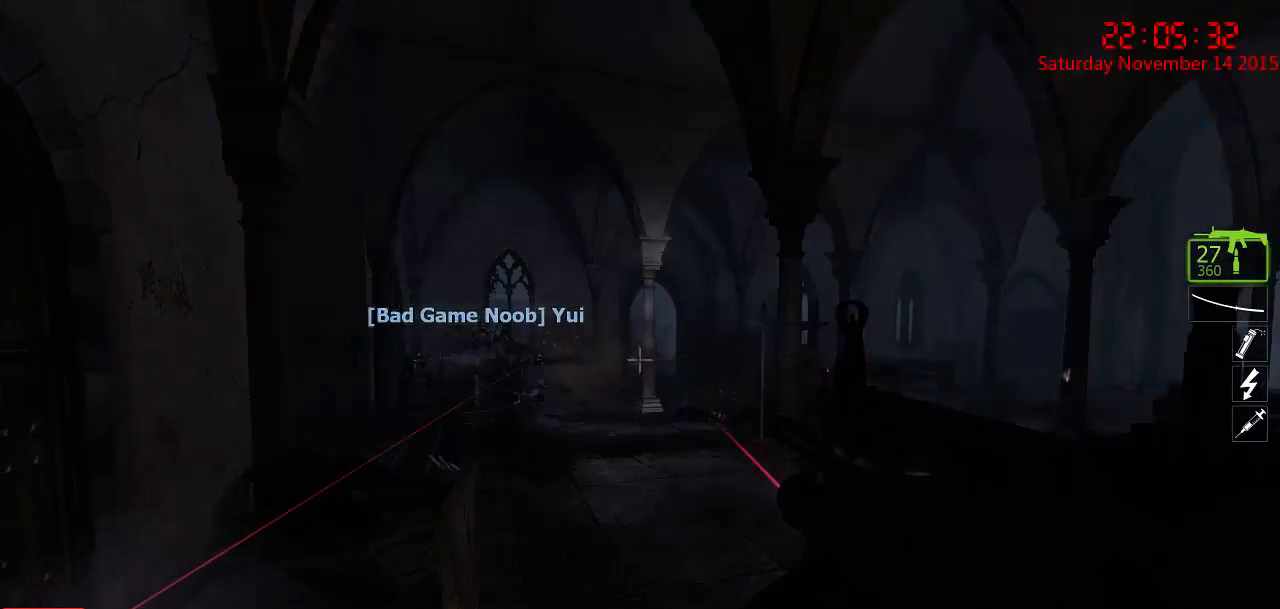
{"keys": ["ctrl"], "mouse": [], "events": []}
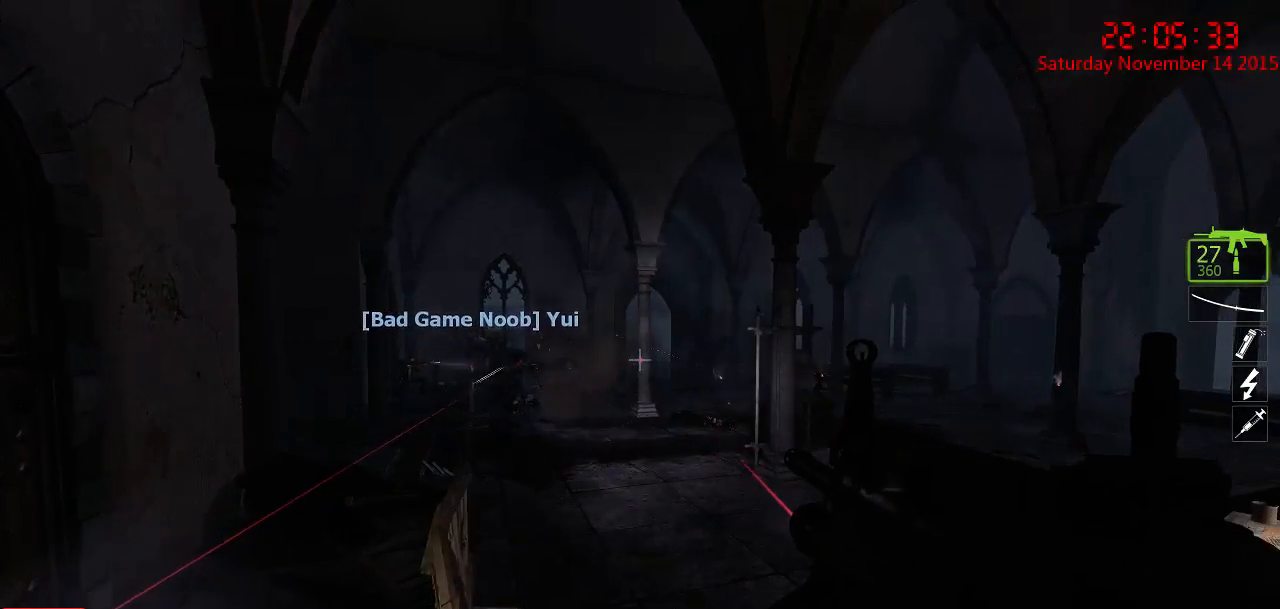
{"keys": ["ctrl"], "mouse": [], "events": []}
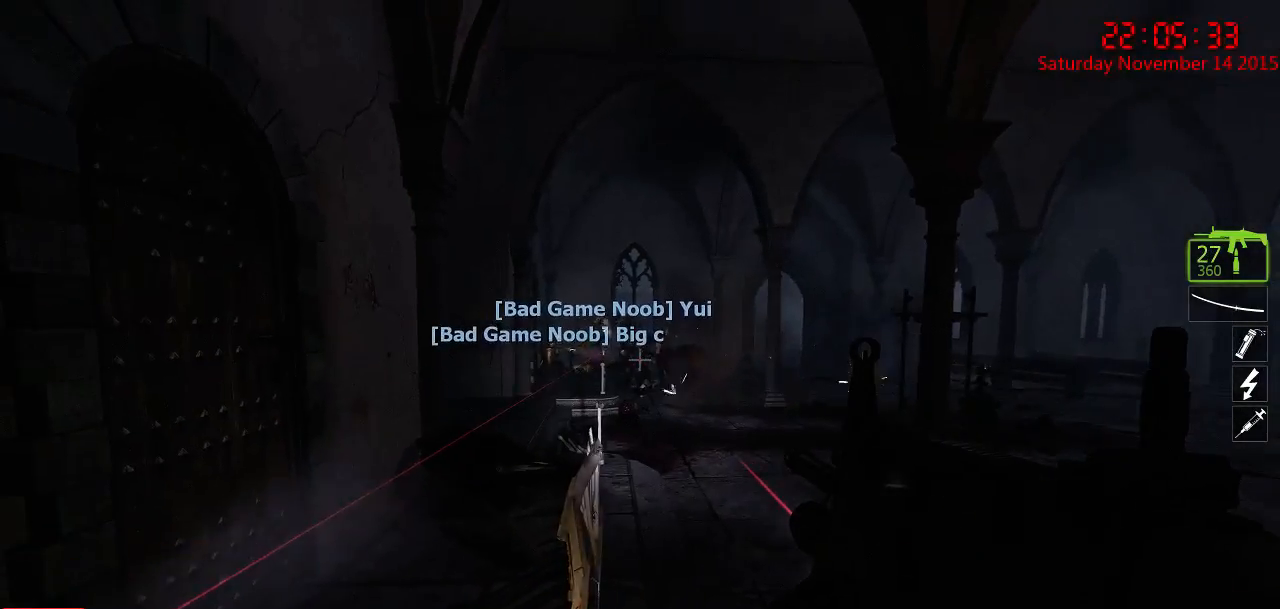
{"keys": ["ctrl"], "mouse": [], "events": []}
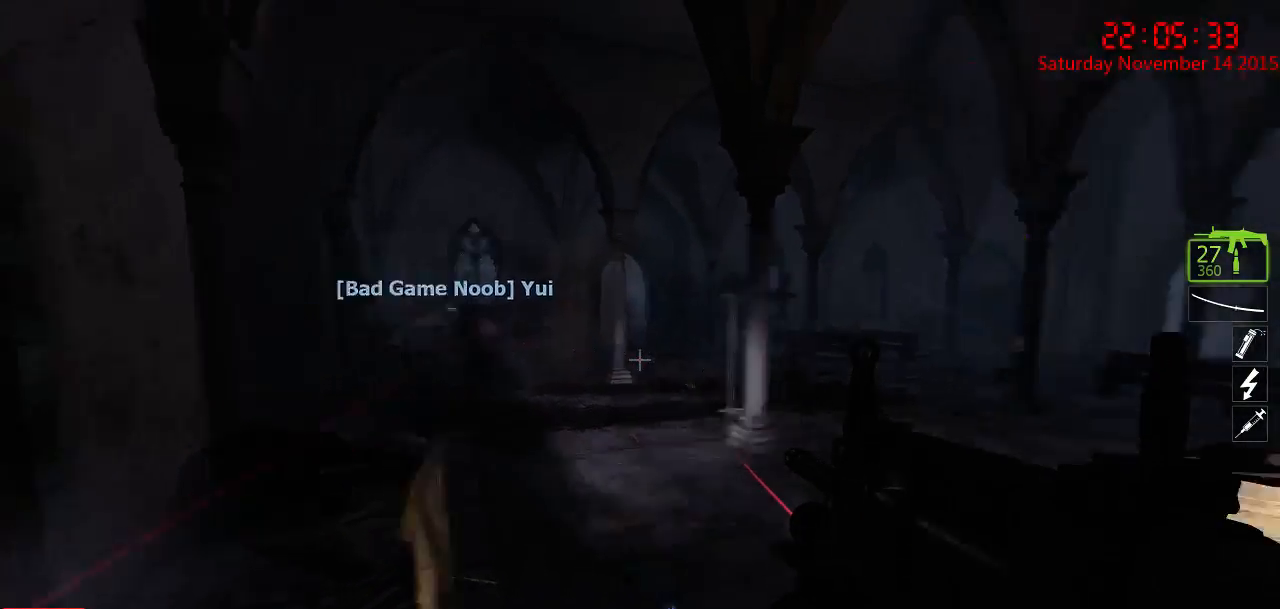
{"keys": ["ctrl"], "mouse": [], "events": []}
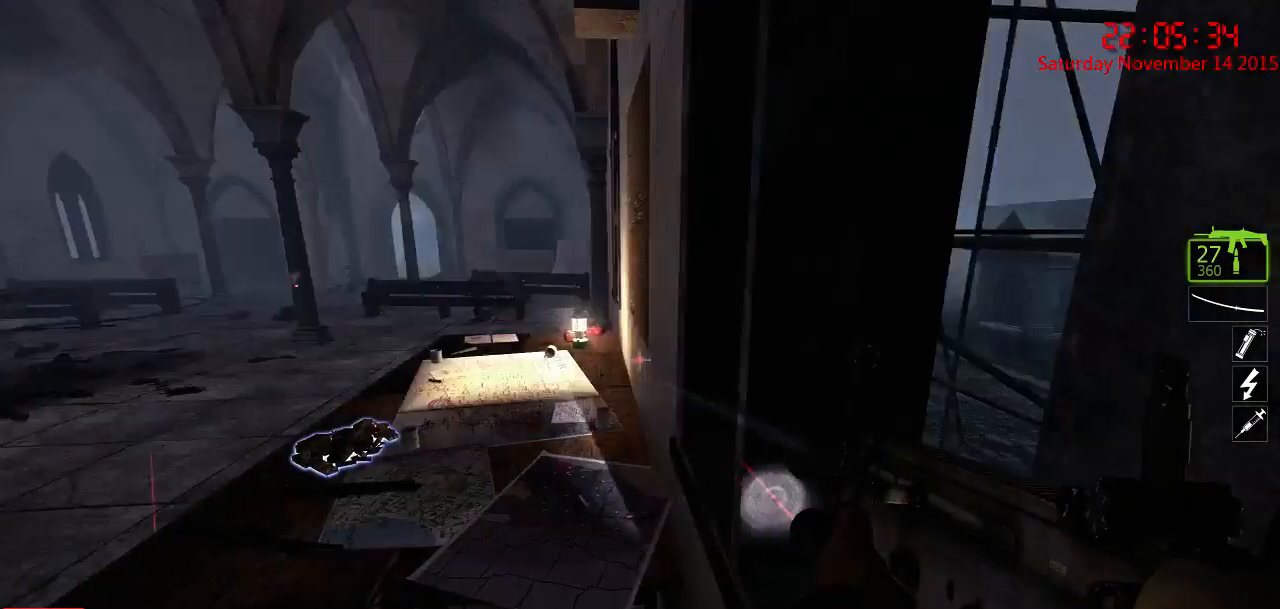
{"keys": ["ctrl"], "mouse": [], "events": []}
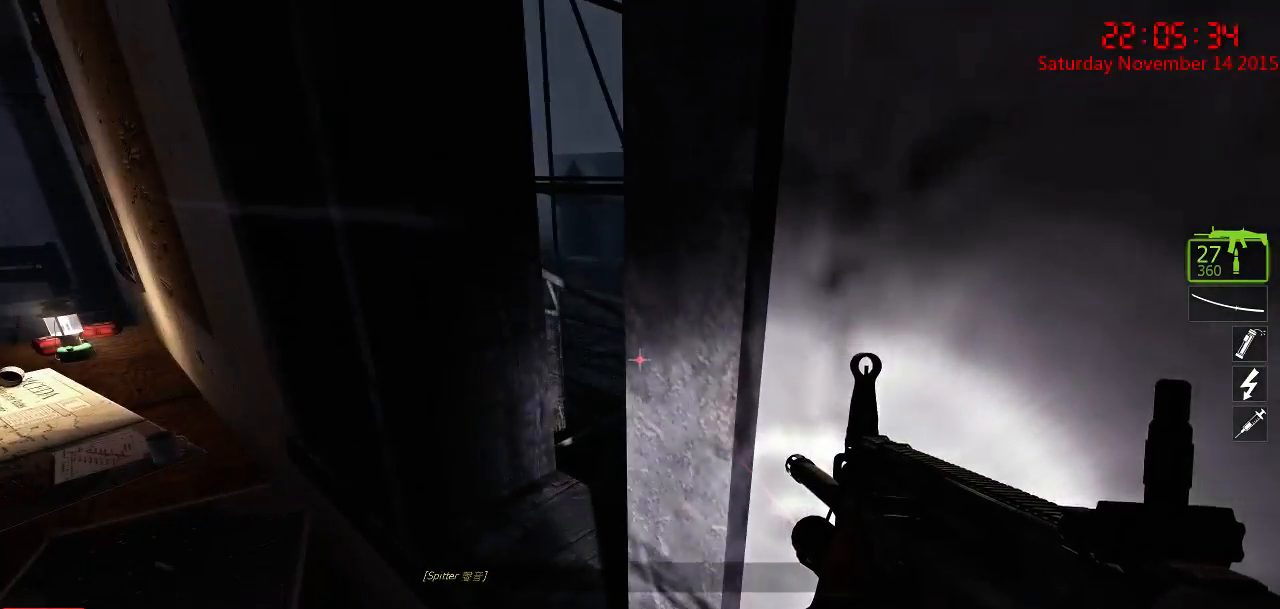
{"keys": ["ctrl"], "mouse": [], "events": []}
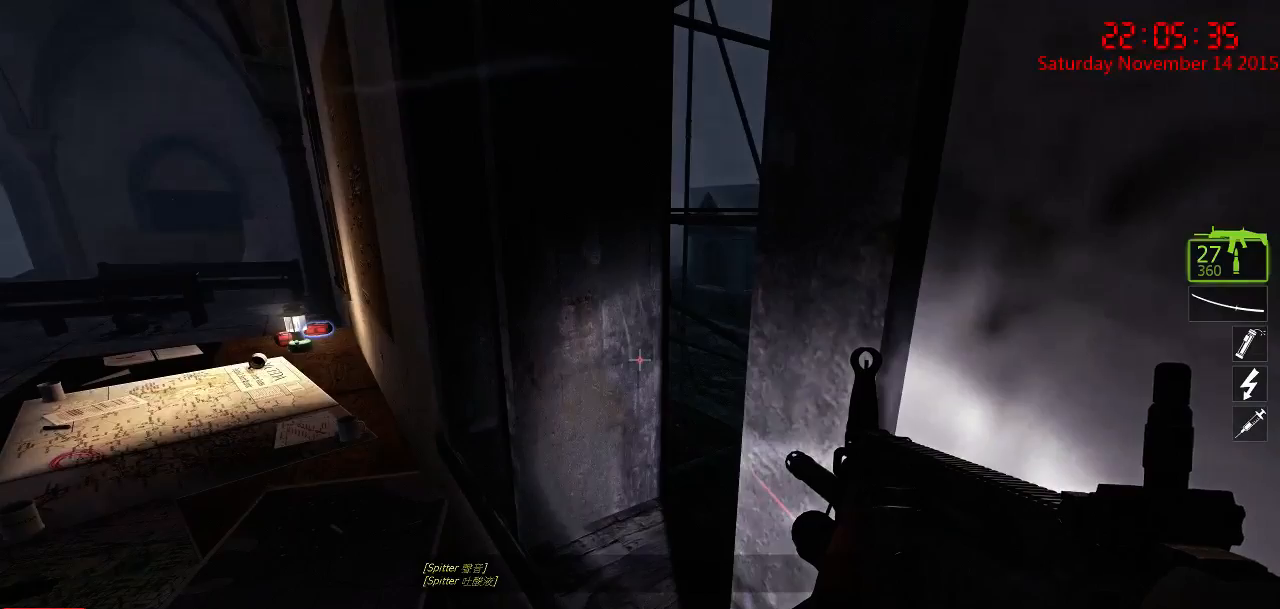
{"keys": ["ctrl"], "mouse": [], "events": []}
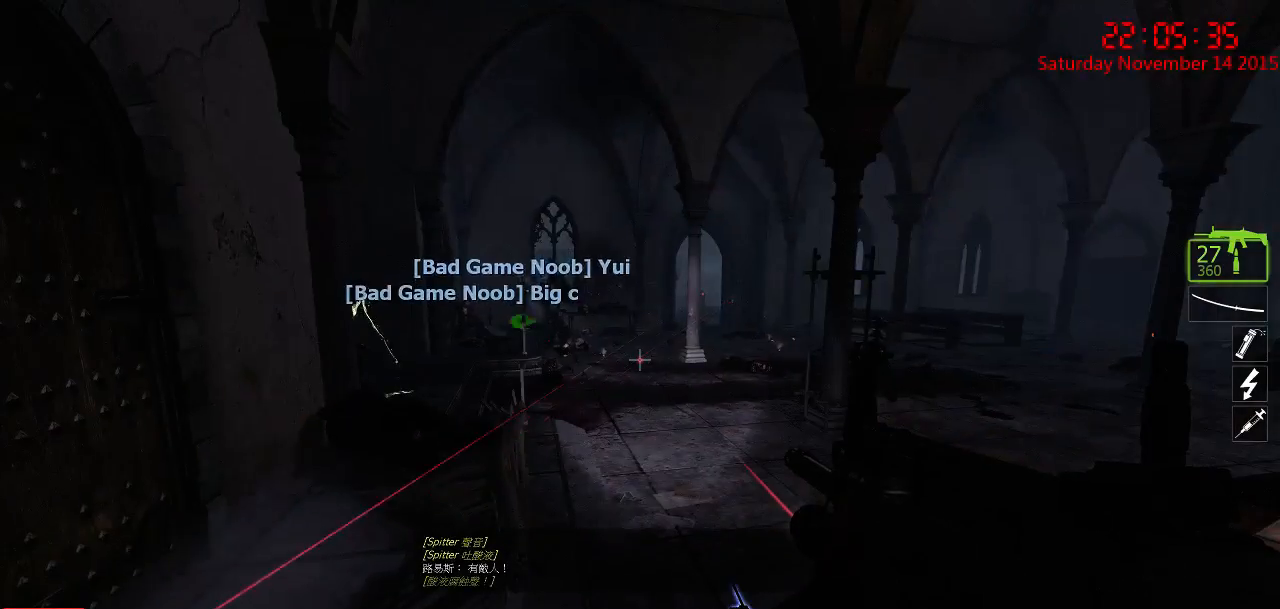
{"keys": ["ctrl"], "mouse": [], "events": []}
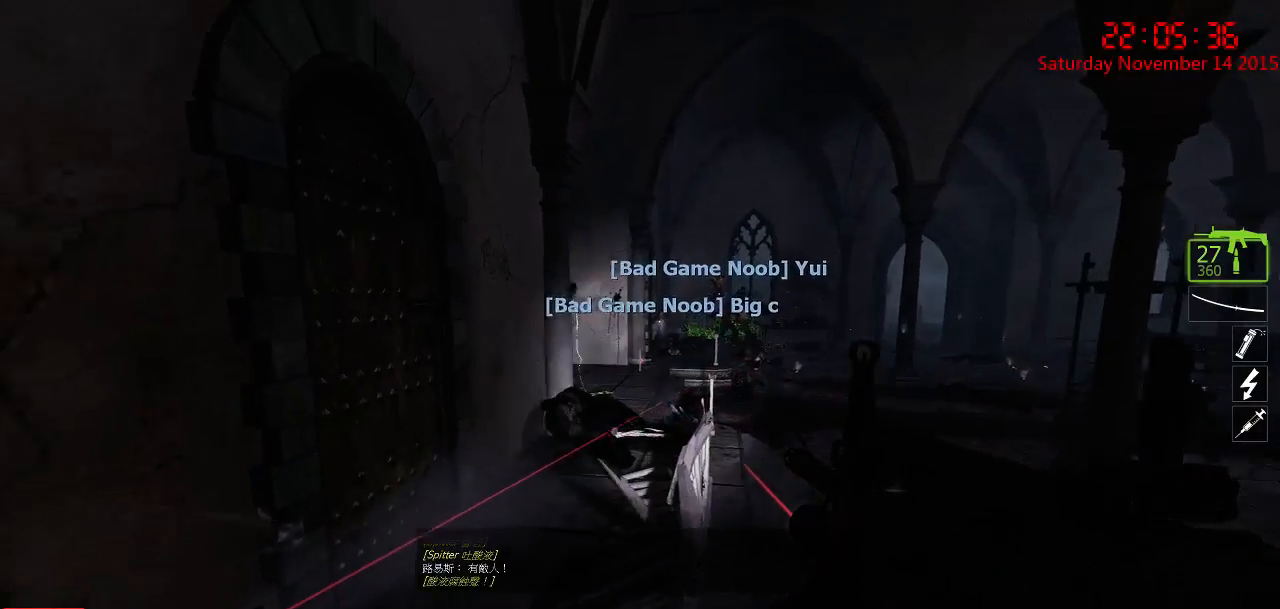
{"keys": ["ctrl"], "mouse": ["left"], "events": [[267, "mouse_left", "down"]]}
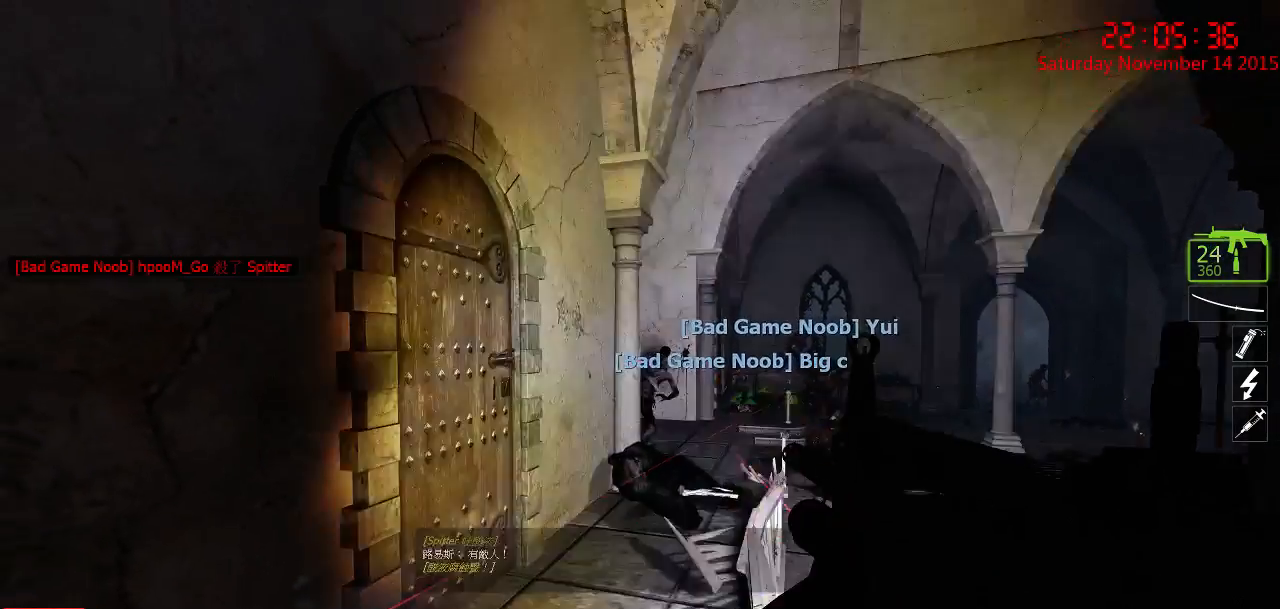
{"keys": ["ctrl"], "mouse": [], "events": [[317, "mouse_left", "up"]]}
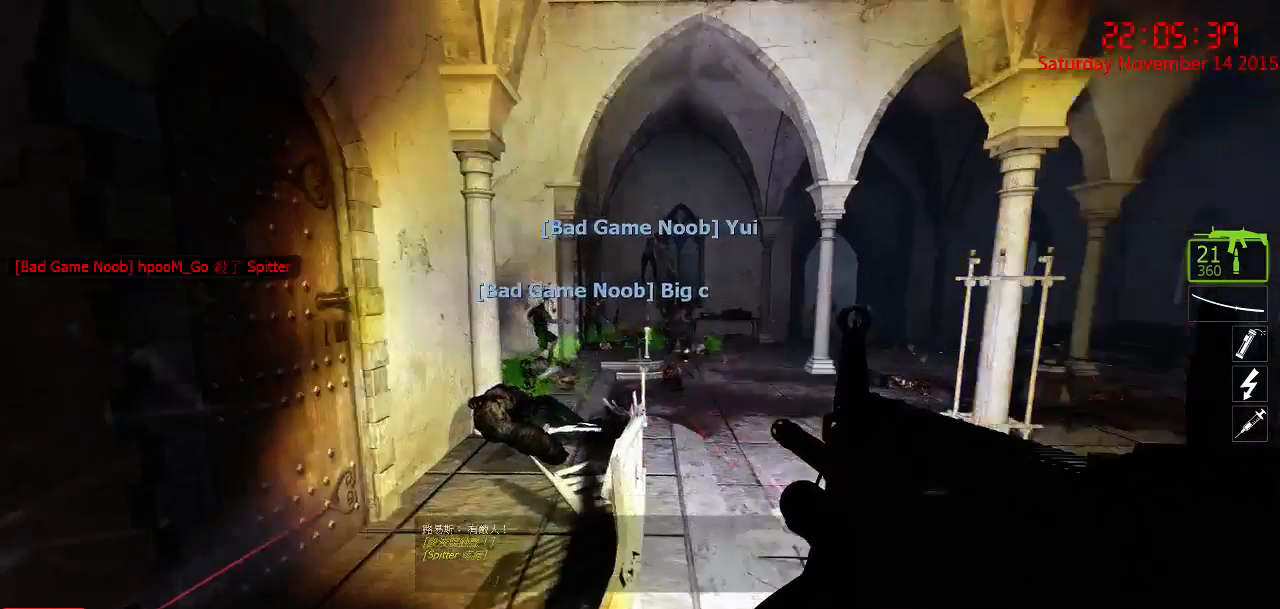
{"keys": ["ctrl"], "mouse": [], "events": []}
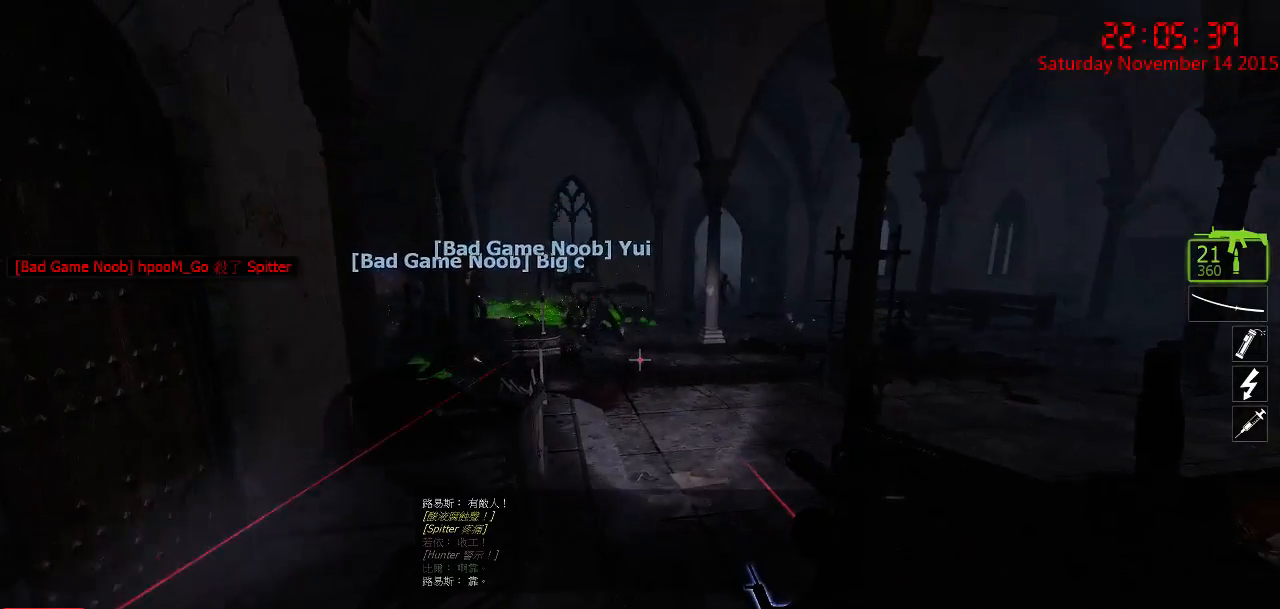
{"keys": ["ctrl"], "mouse": ["left"], "events": [[284, "mouse_left", "down"]]}
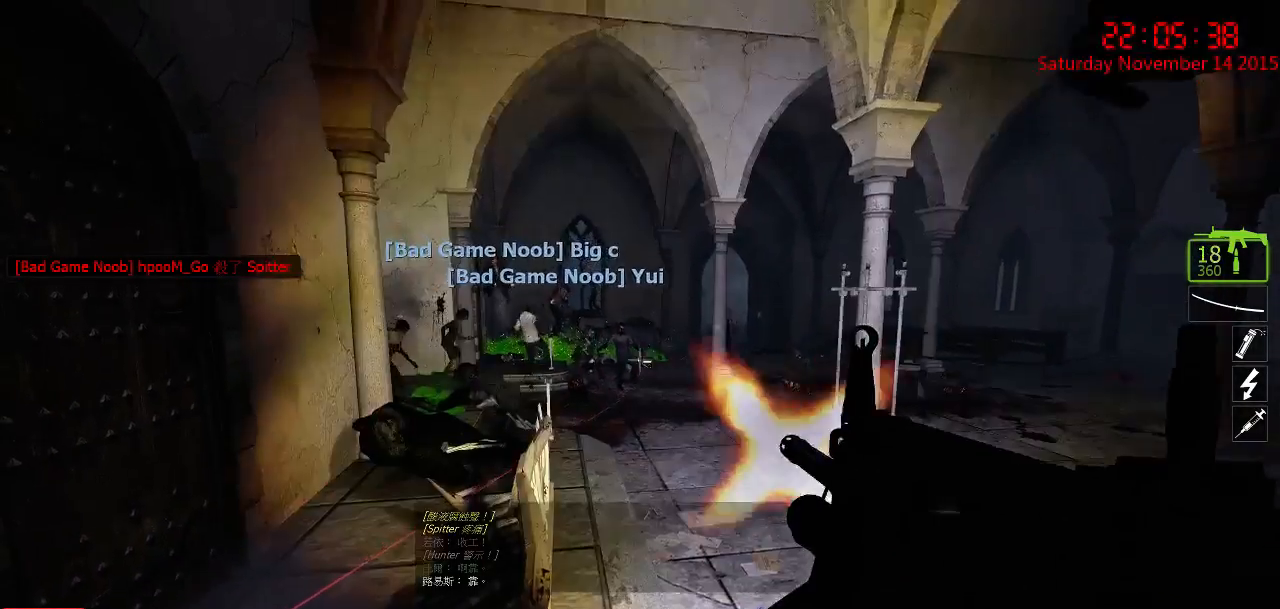
{"keys": ["ctrl"], "mouse": ["left"], "events": []}